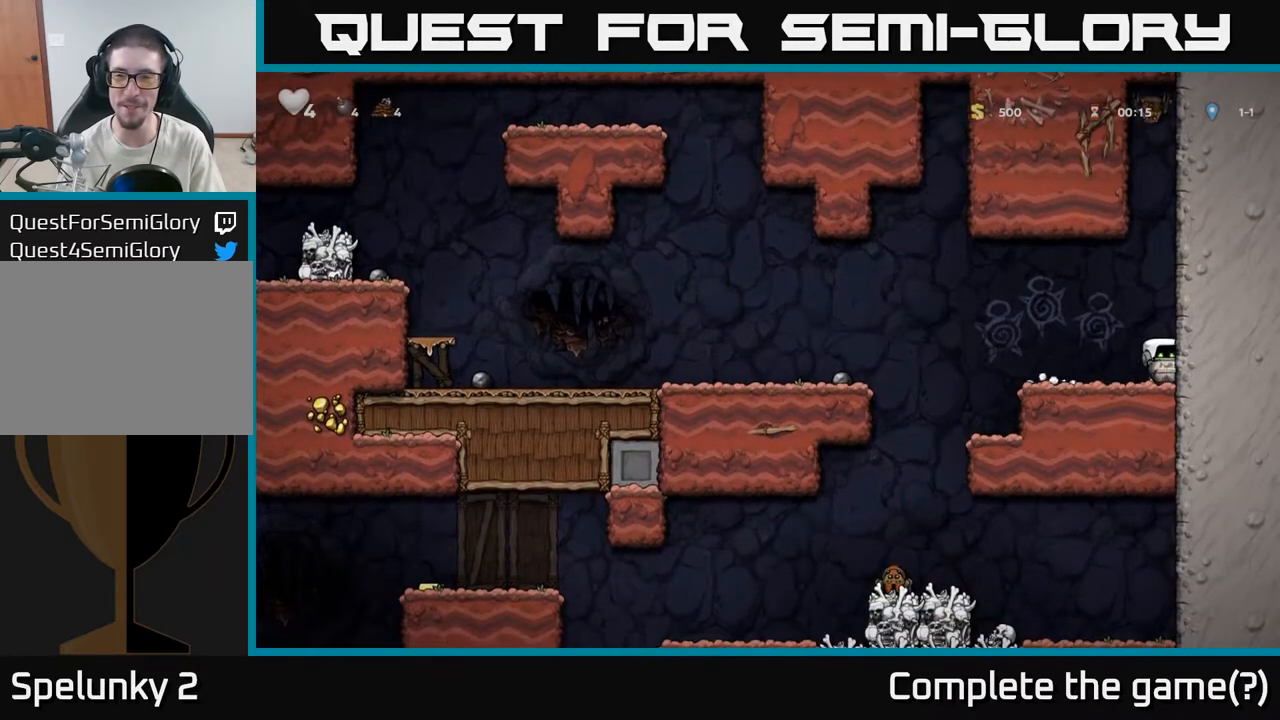
Gameplay with a controller (Xbox layout); each line is a JSON object with the inputs held at the frame after it (dt_ms = milliseconds from this image to that frame). "events" lists button and stick changes between this image and that frame as [ms after this image, input, new state], when the widget could be followed in between.
{"dt_ms": 500, "buttons": [], "left_stick": "right", "right_stick": "center", "events": [[317, "A", "down"], [333, "left_stick", "right"], [467, "A", "up"]]}
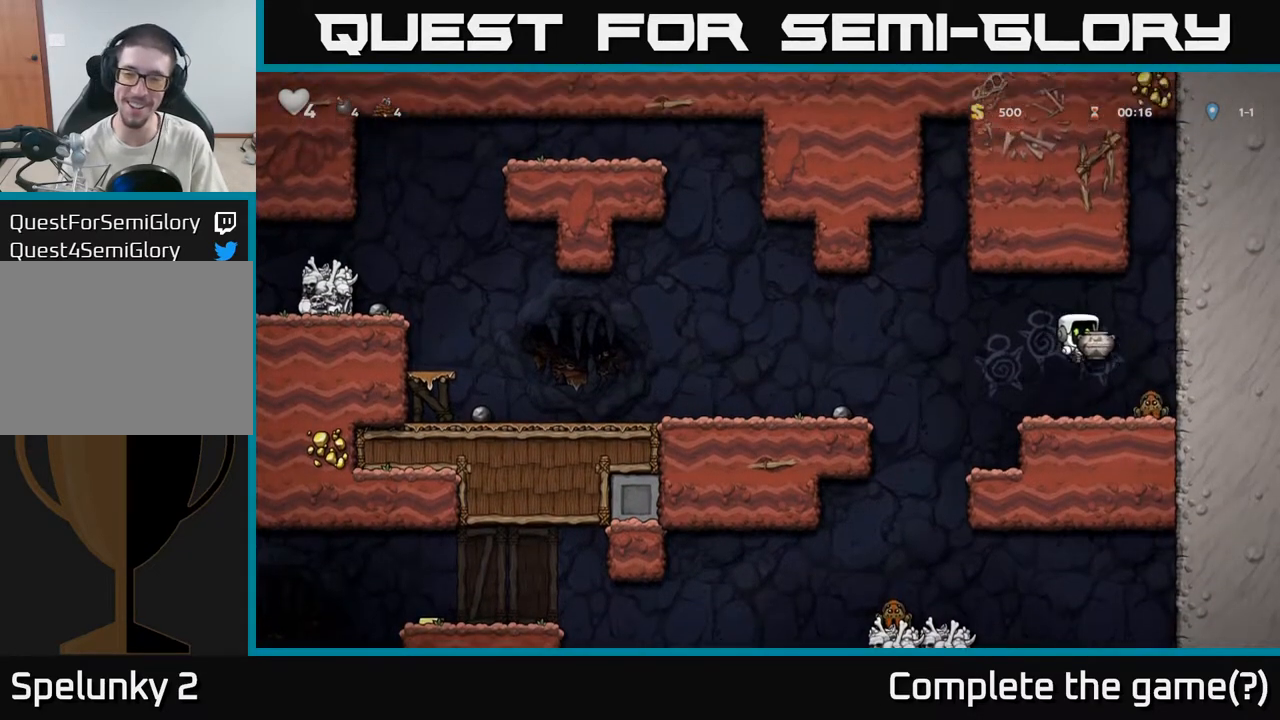
{"dt_ms": 500, "buttons": [], "left_stick": "down-left", "right_stick": "center", "events": [[117, "left_stick", "center"], [250, "left_stick", "left"], [317, "A", "down"], [400, "A", "up"], [467, "left_stick", "down-left"]]}
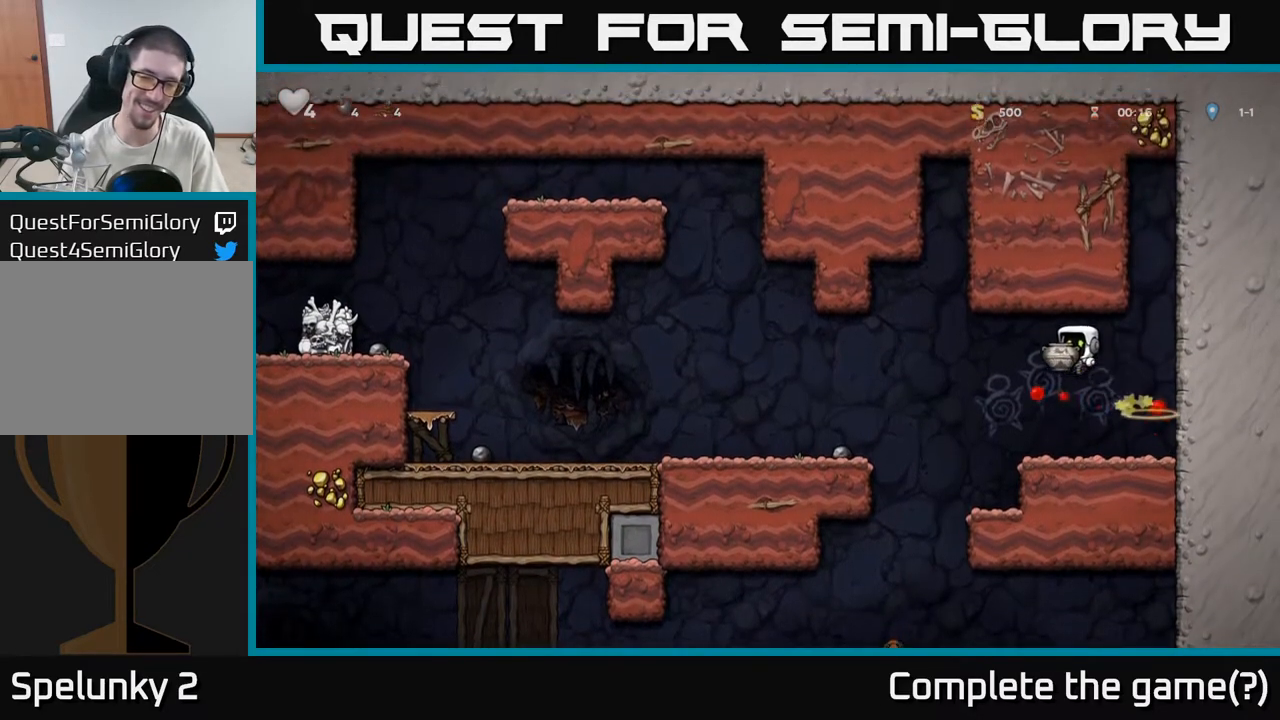
{"dt_ms": 500, "buttons": [], "left_stick": "center", "right_stick": "center", "events": [[133, "X", "down"], [217, "X", "up"], [317, "left_stick", "center"]]}
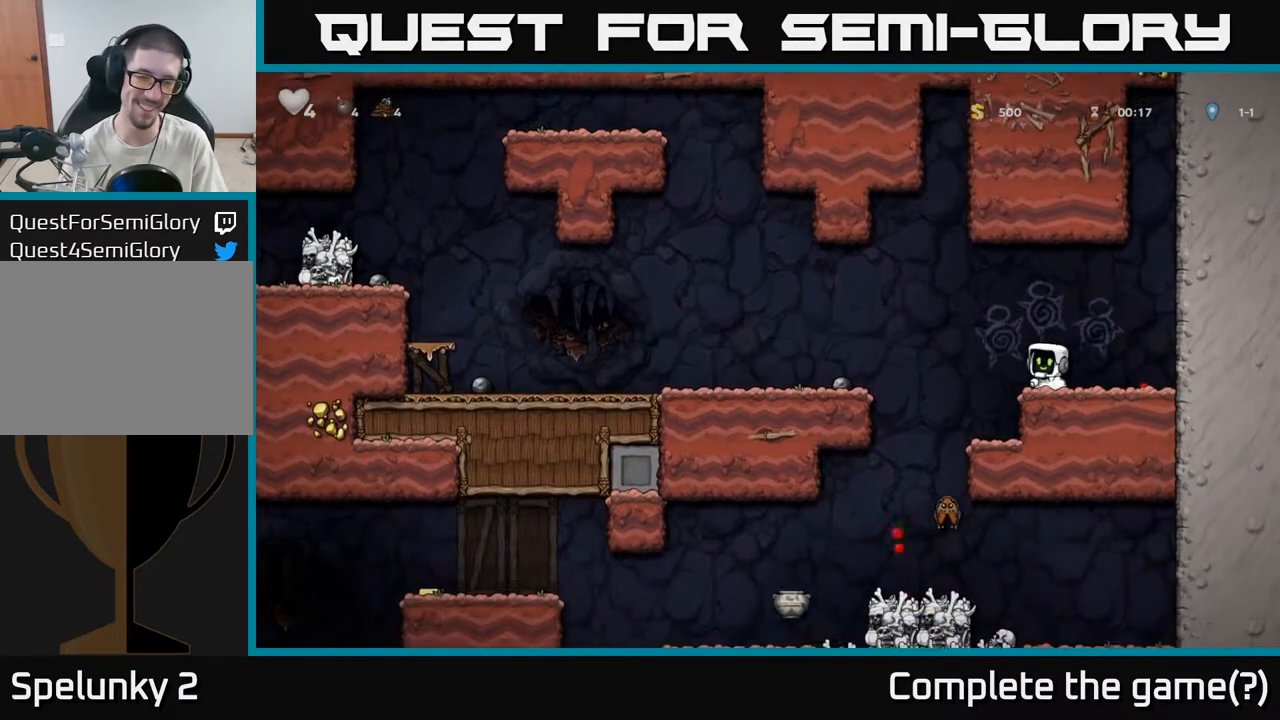
{"dt_ms": 500, "buttons": [], "left_stick": "left", "right_stick": "center", "events": [[100, "left_stick", "left"], [167, "A", "down"], [350, "A", "up"]]}
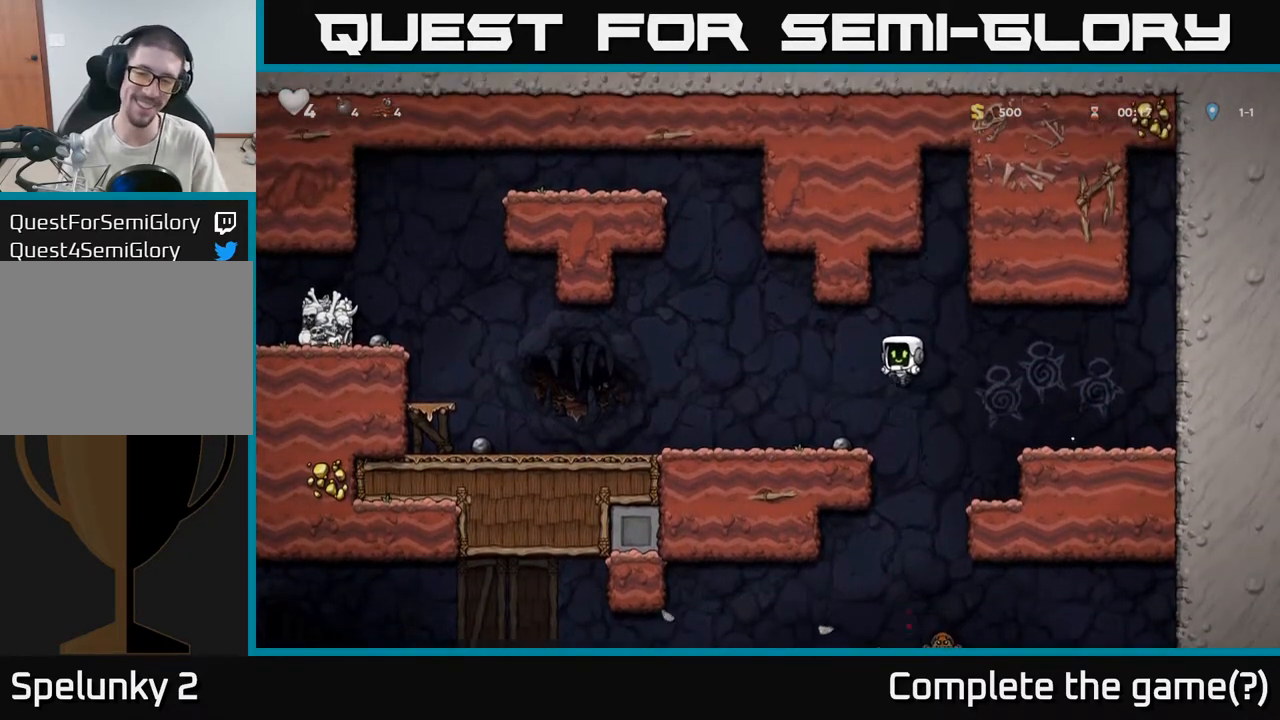
{"dt_ms": 500, "buttons": [], "left_stick": "left", "right_stick": "center", "events": [[117, "left_stick", "center"], [233, "left_stick", "left"]]}
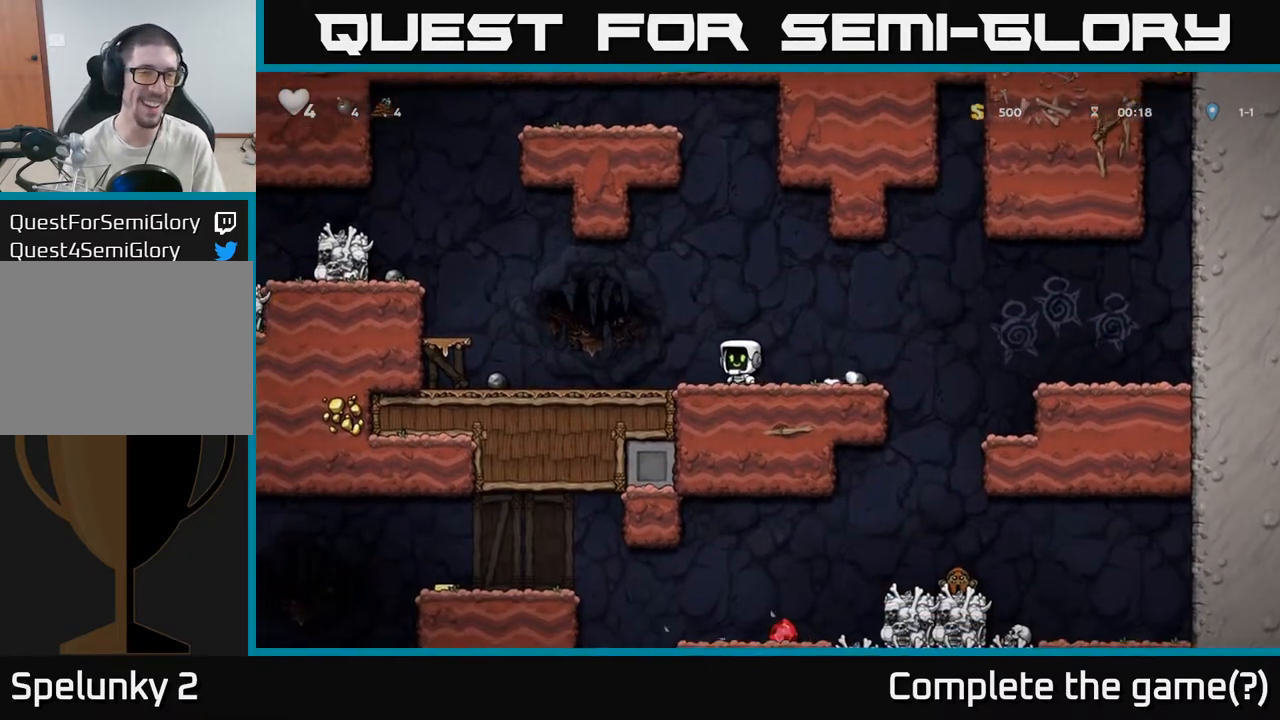
{"dt_ms": 500, "buttons": [], "left_stick": "left", "right_stick": "center", "events": [[133, "A", "down"], [200, "A", "up"]]}
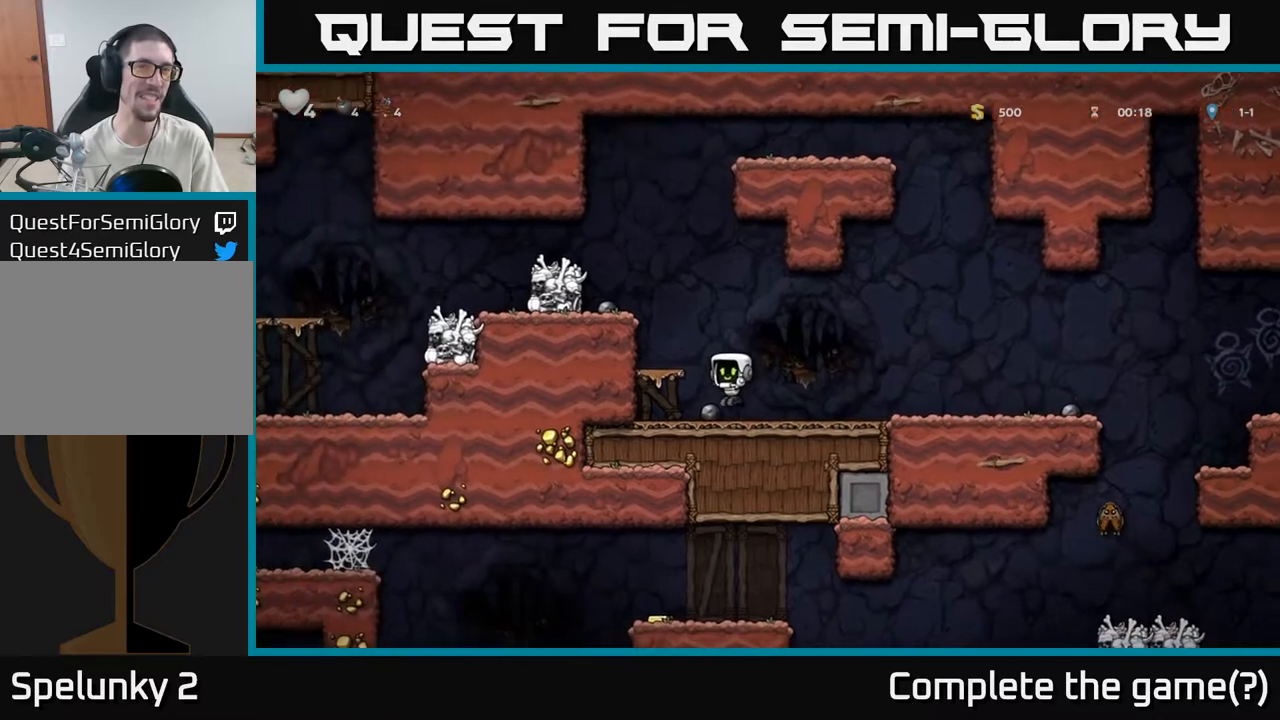
{"dt_ms": 1000, "buttons": [], "left_stick": "right", "right_stick": "center"}
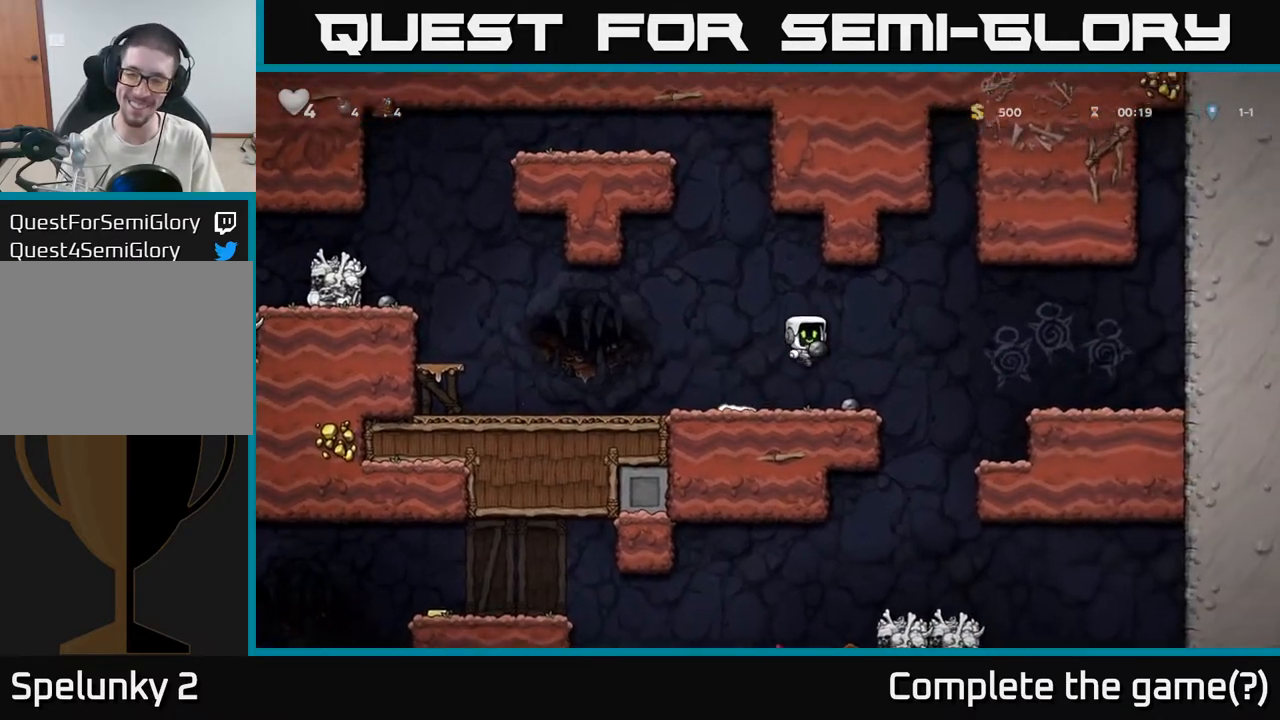
{"dt_ms": 500, "buttons": [], "left_stick": "center", "right_stick": "center", "events": [[417, "left_stick", "left"], [483, "left_stick", "center"]]}
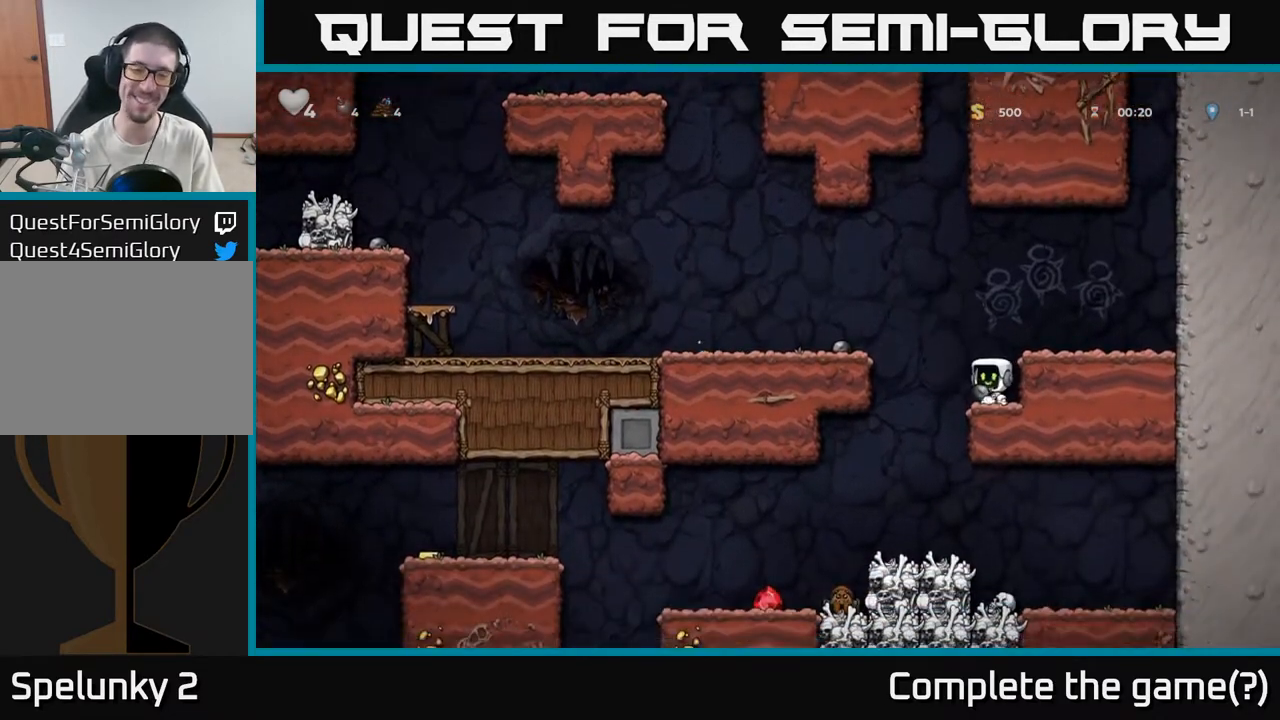
{"dt_ms": 1000, "buttons": [], "left_stick": "center", "right_stick": "center"}
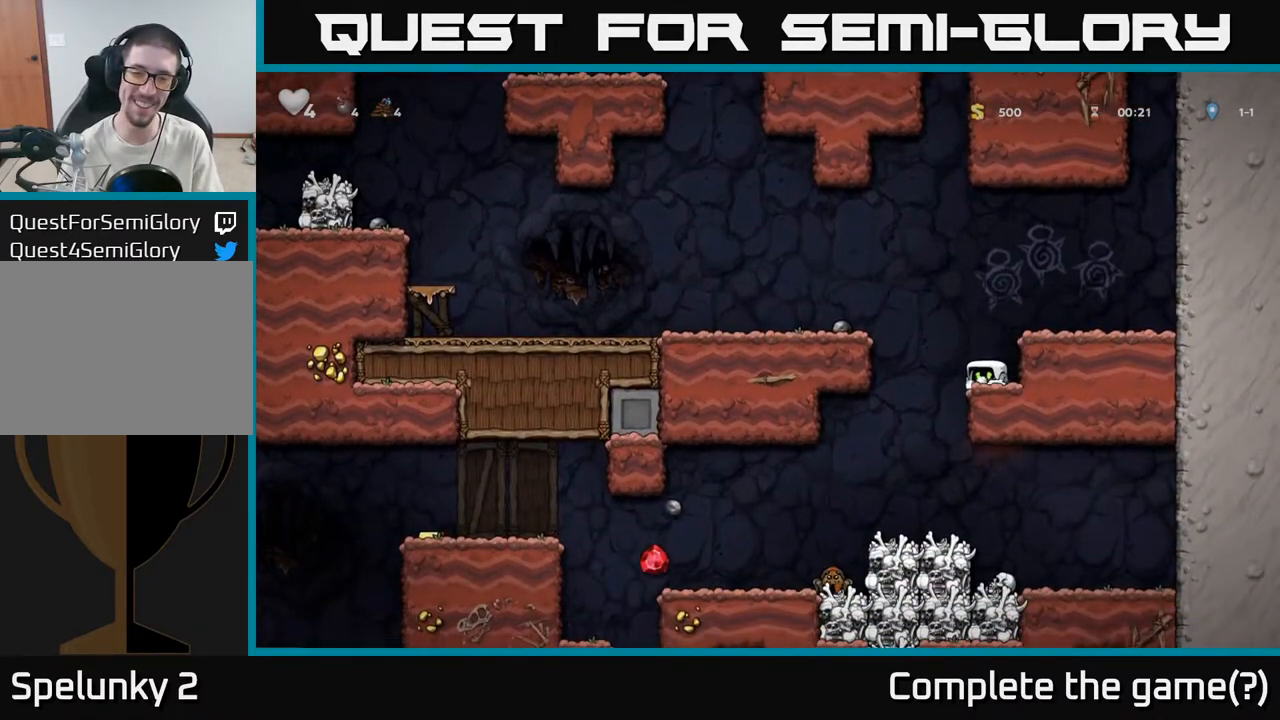
{"dt_ms": 500, "buttons": [], "left_stick": "center", "right_stick": "center", "events": [[17, "left_stick", "left"], [167, "left_stick", "center"], [300, "left_stick", "left"], [500, "left_stick", "center"]]}
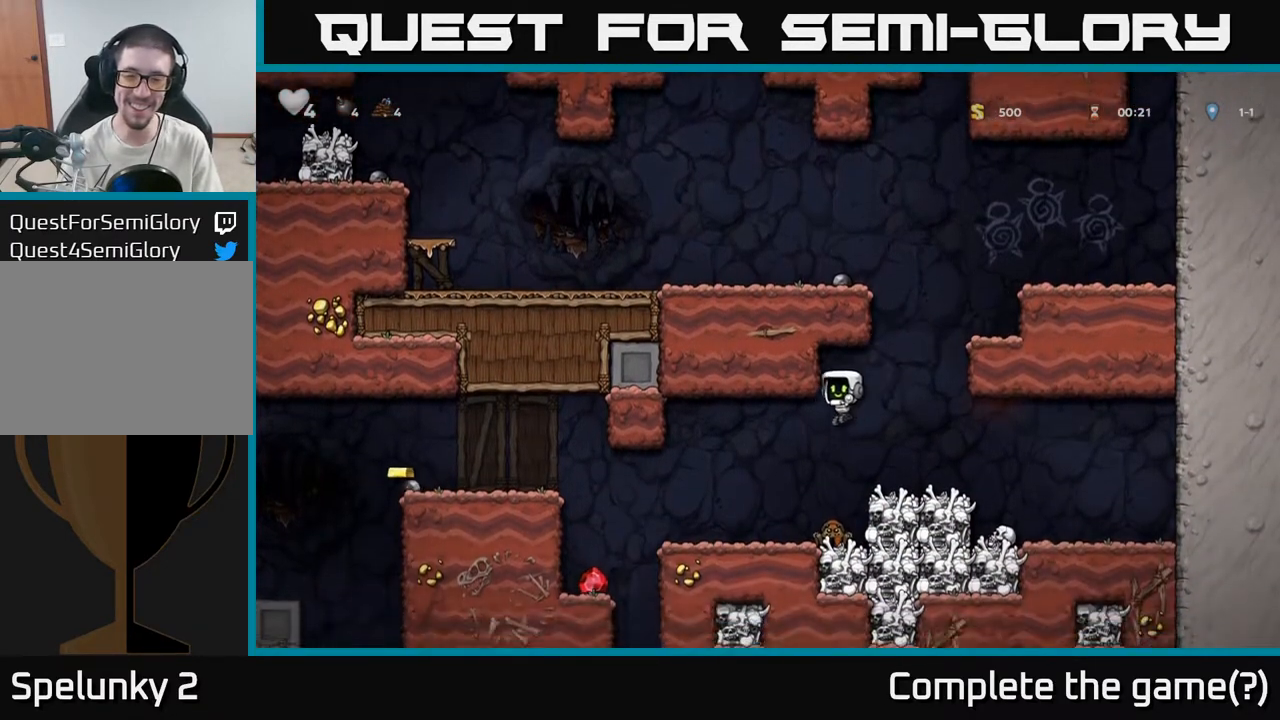
{"dt_ms": 500, "buttons": [], "left_stick": "center", "right_stick": "center", "events": [[150, "A", "down"], [417, "A", "up"]]}
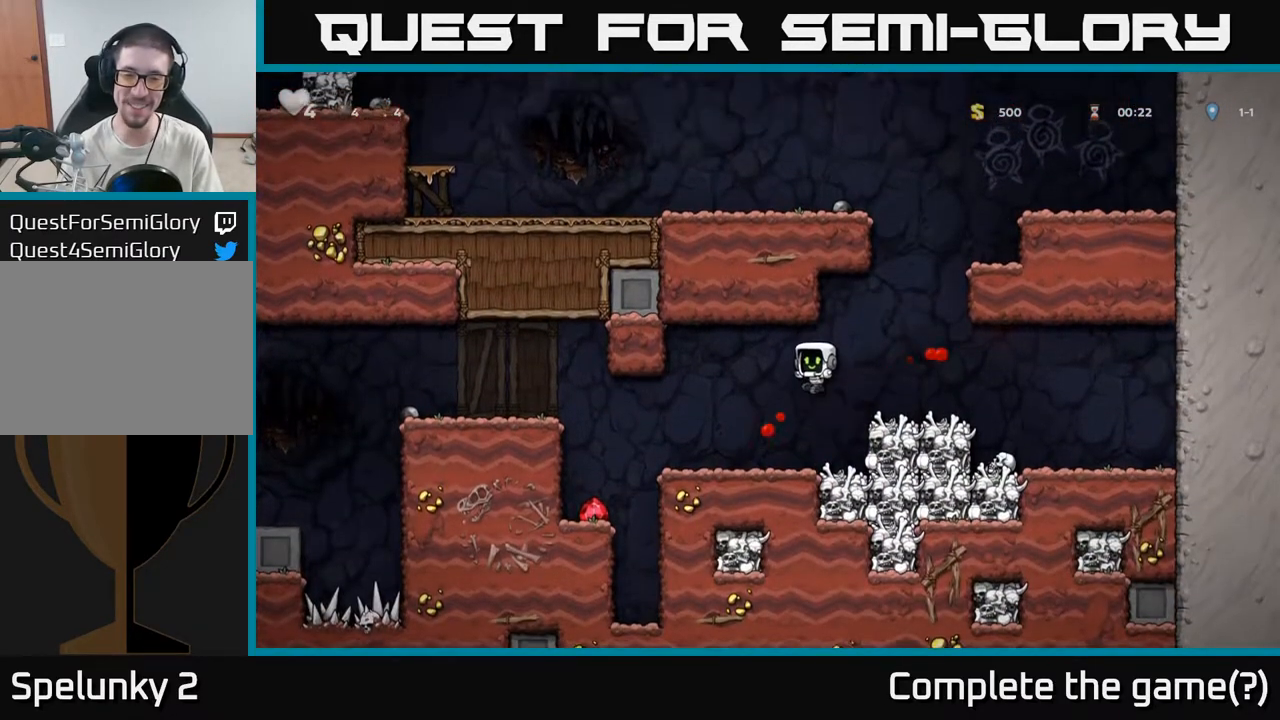
{"dt_ms": 500, "buttons": [], "left_stick": "left", "right_stick": "center", "events": [[17, "left_stick", "left"], [283, "A", "down"], [367, "A", "up"]]}
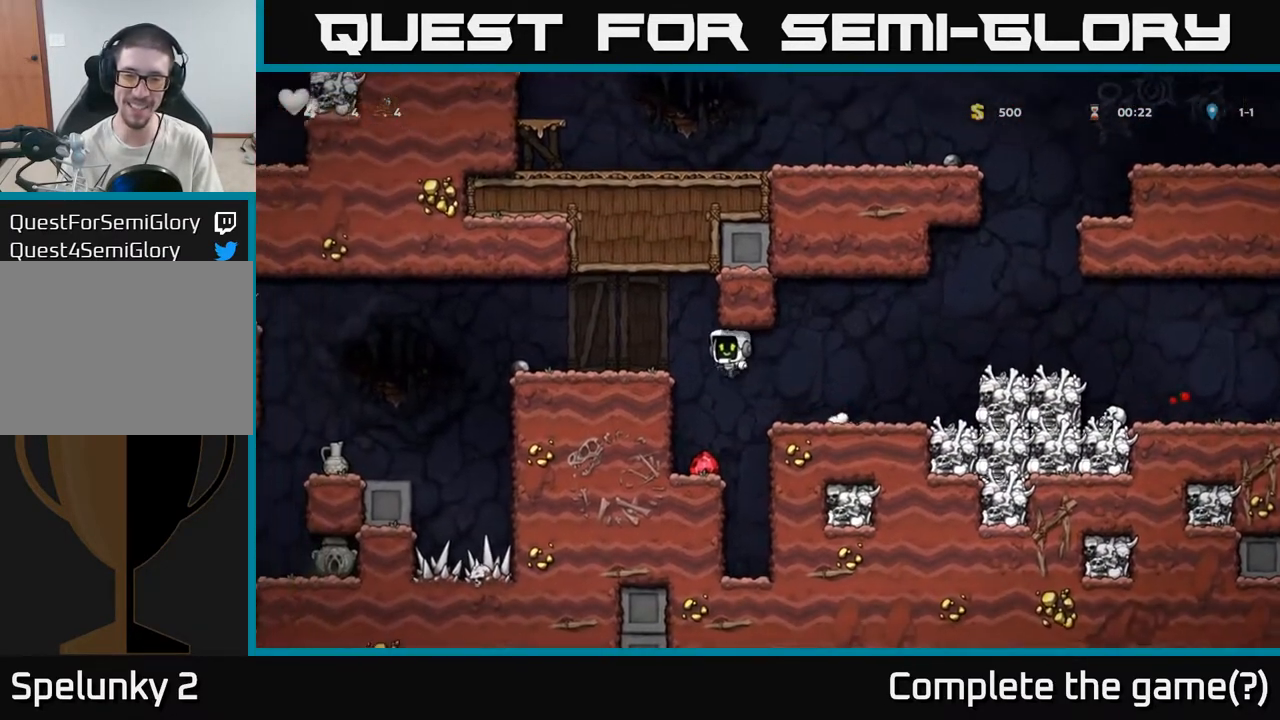
{"dt_ms": 500, "buttons": [], "left_stick": "down", "right_stick": "center", "events": [[33, "left_stick", "center"], [200, "left_stick", "left"], [283, "left_stick", "center"], [467, "left_stick", "down"]]}
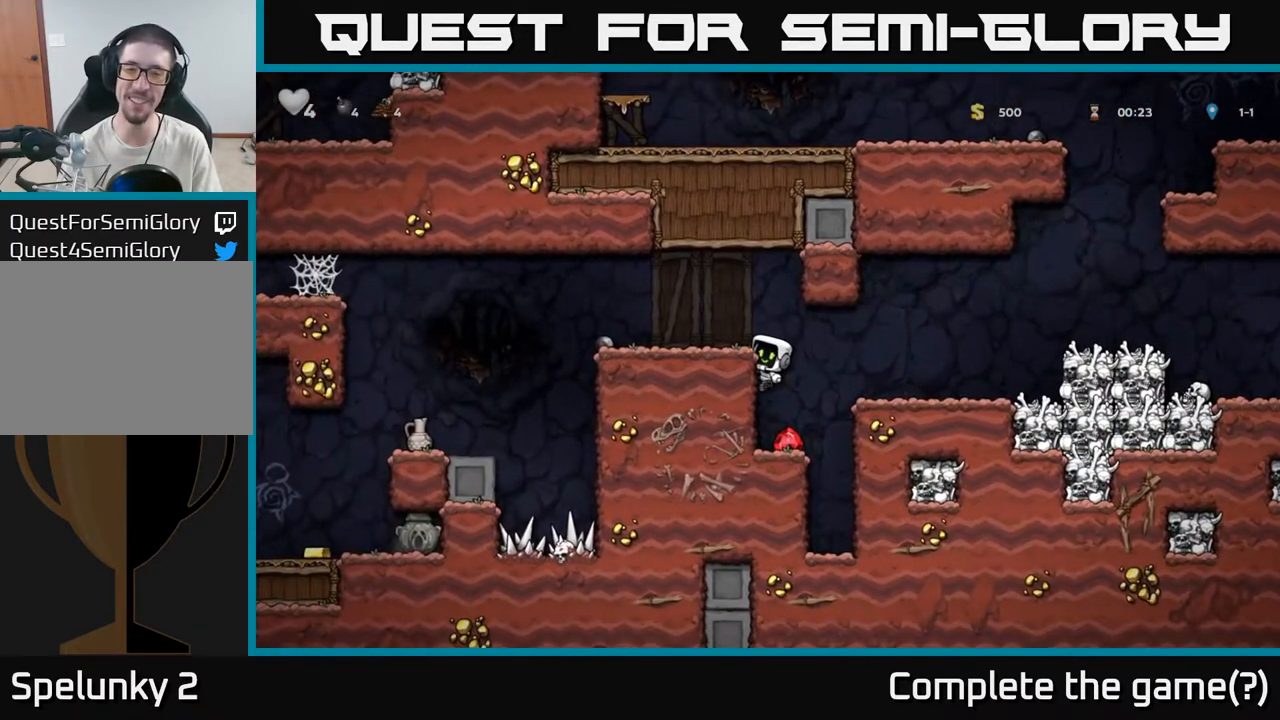
{"dt_ms": 500, "buttons": ["A"], "left_stick": "left", "right_stick": "center", "events": [[17, "A", "down"], [167, "A", "up"], [283, "left_stick", "left"], [400, "A", "down"]]}
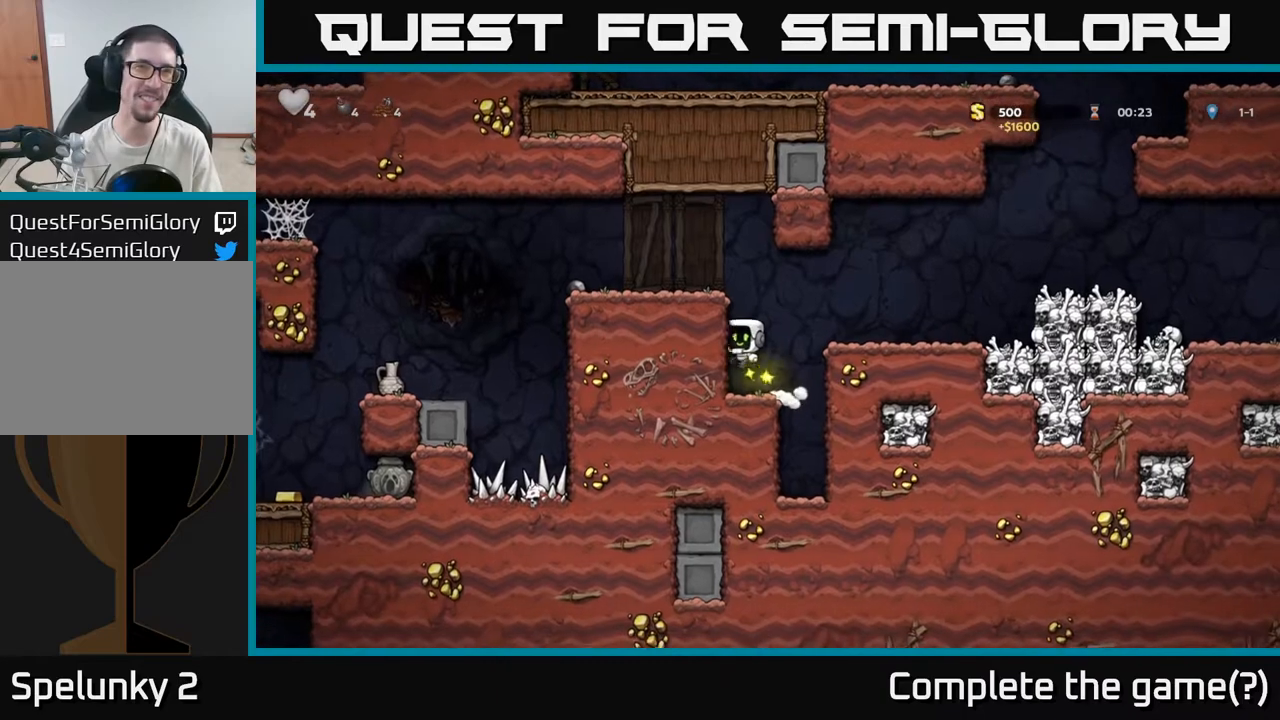
{"dt_ms": 500, "buttons": [], "left_stick": "left", "right_stick": "center", "events": [[67, "A", "up"], [250, "A", "down"], [400, "A", "up"]]}